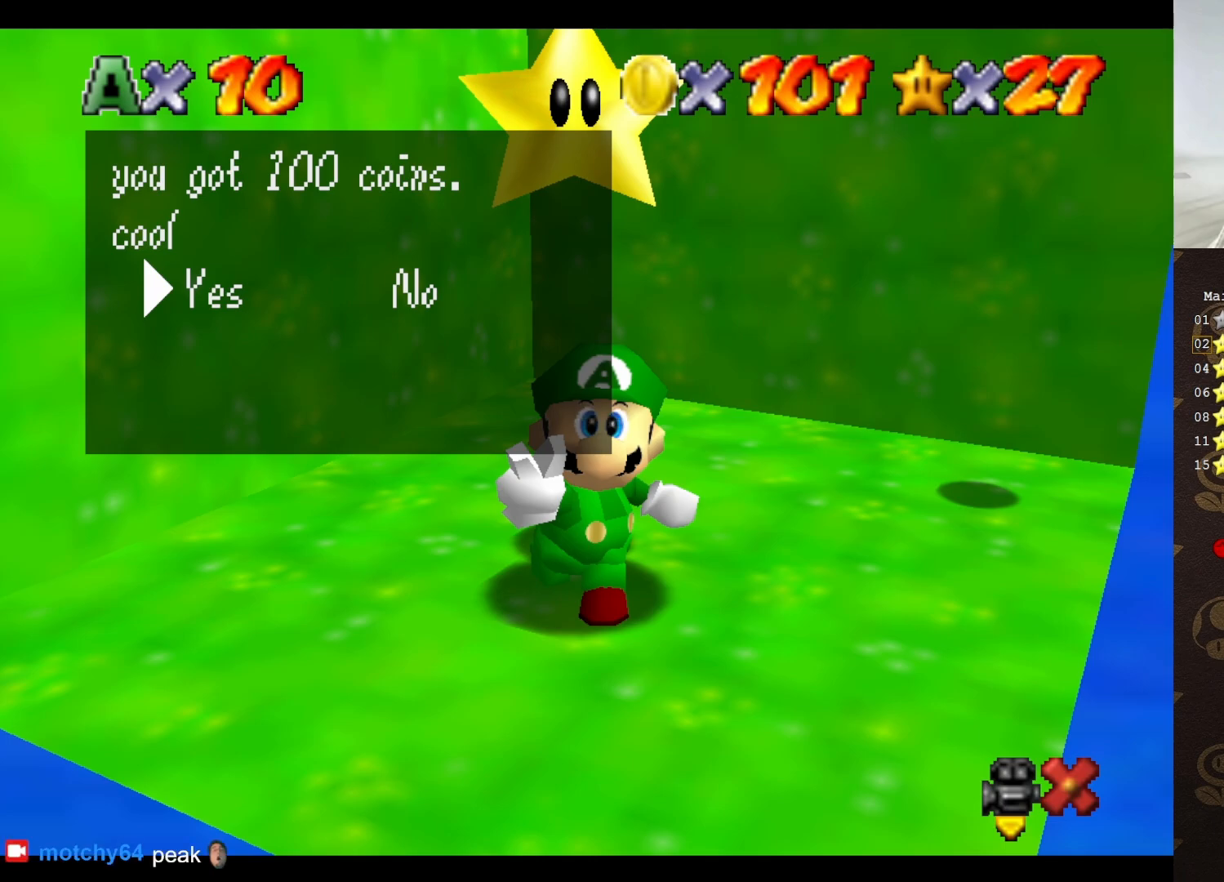
Gameplay with a controller (Nintendo layout); each line is a JSON object with the inputs held at the frame after it. "events" lists button and stick changes between this image and that frame as [ms after this image, input, new state], when the widget could be followed in between. Not read: L3 R3 Z.
{"buttons": [], "left_stick": "center", "events": [[167, "A", "down"], [317, "A", "up"]]}
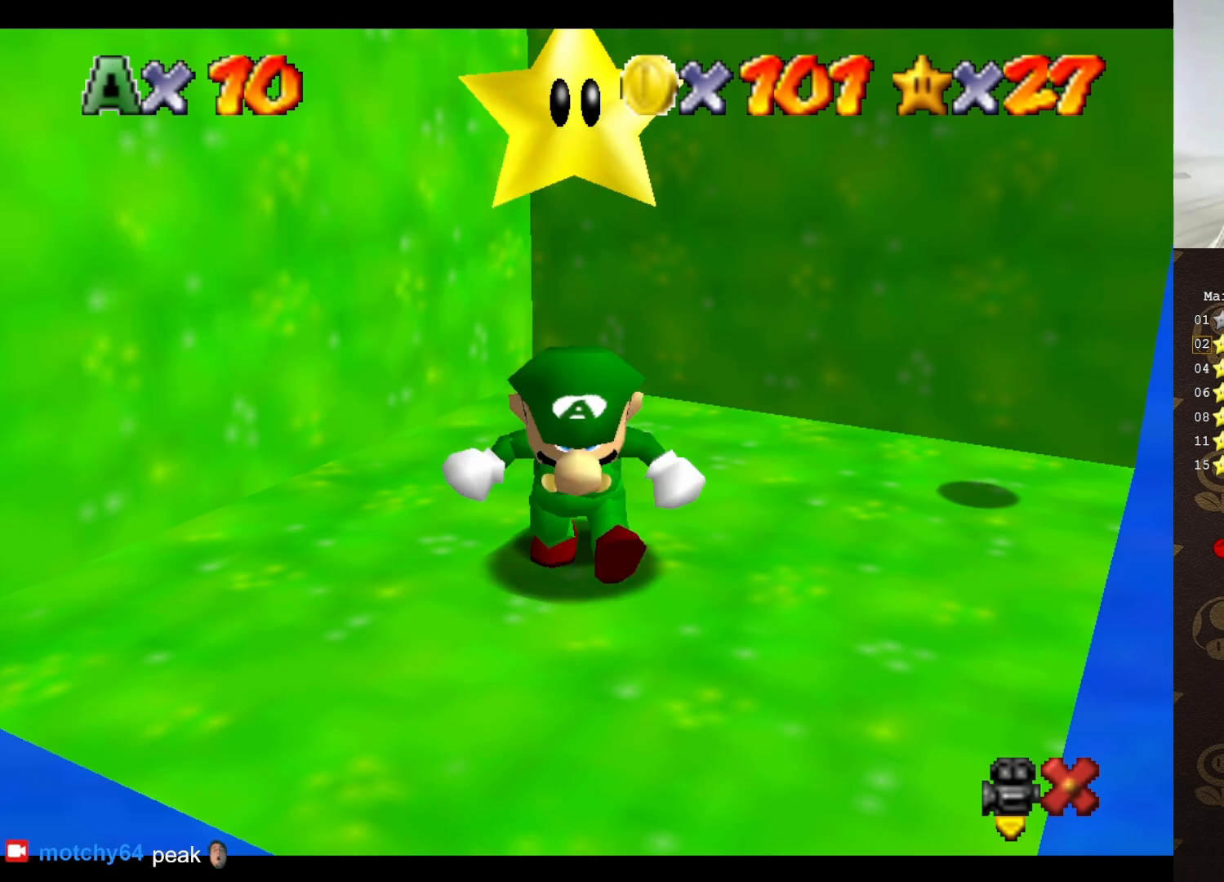
{"buttons": [], "left_stick": "up-right", "events": [[450, "left_stick", "up-right"]]}
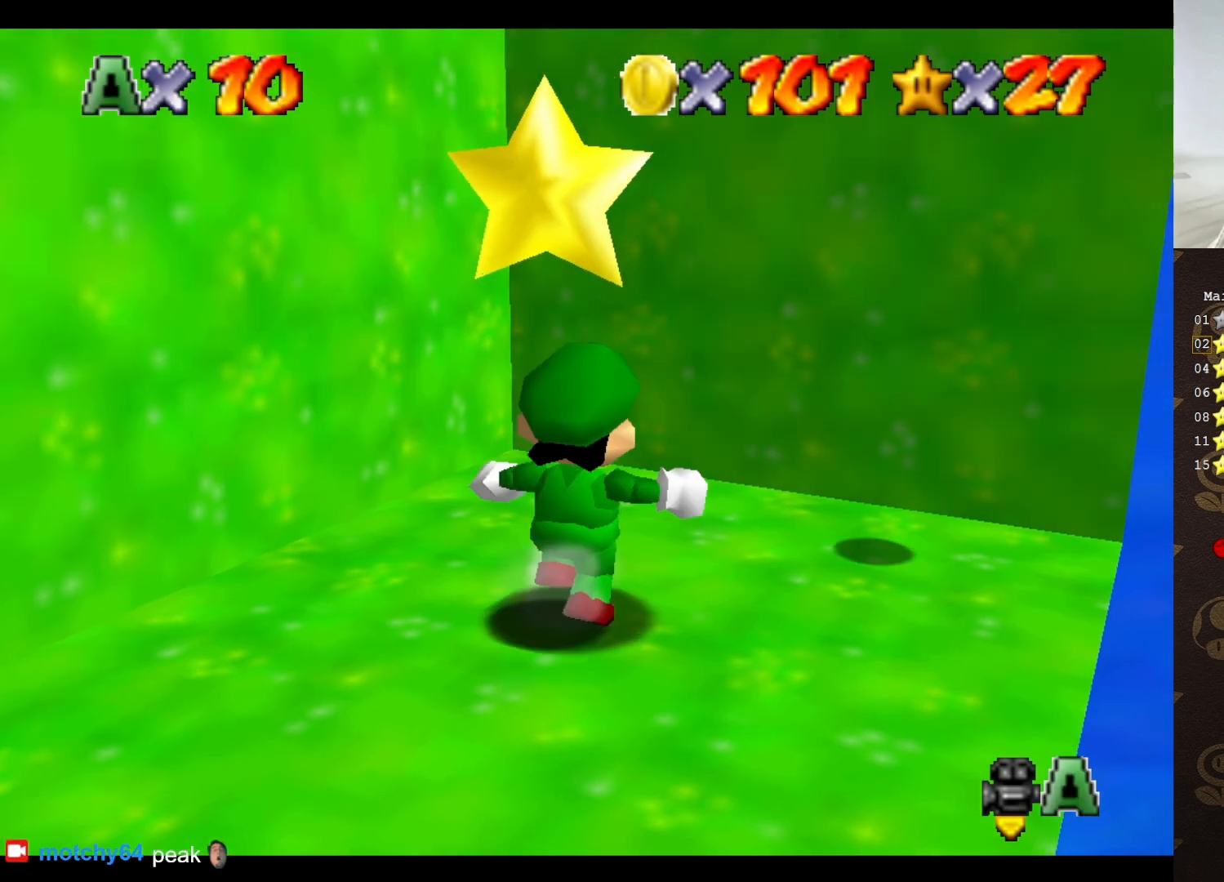
{"buttons": [], "left_stick": "up-left", "events": [[233, "left_stick", "up"], [333, "left_stick", "up-left"]]}
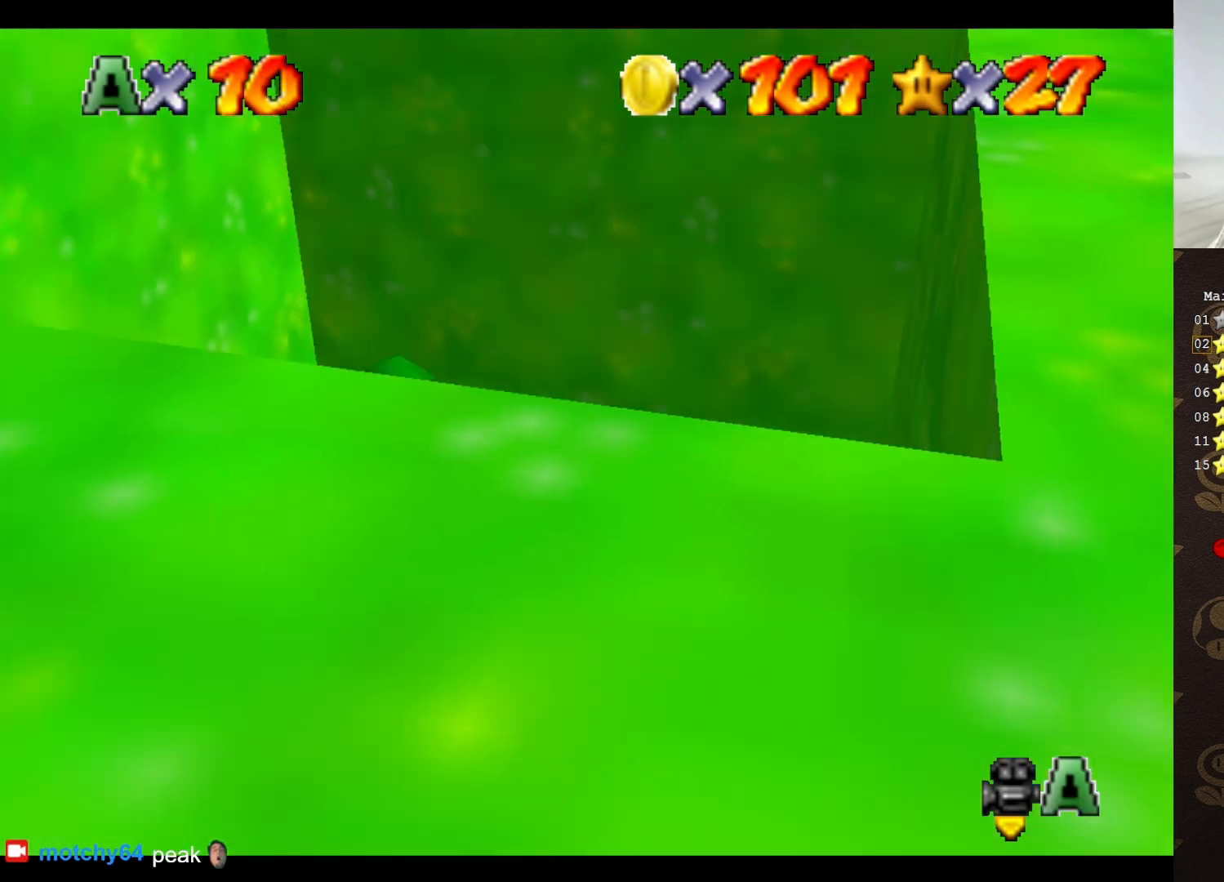
{"buttons": ["A"], "left_stick": "center", "events": [[17, "A", "down"], [67, "A", "up"], [167, "C_LEFT", "down"], [183, "left_stick", "down-left"], [217, "C_LEFT", "up"], [283, "A", "down"], [317, "left_stick", "right"], [500, "left_stick", "center"]]}
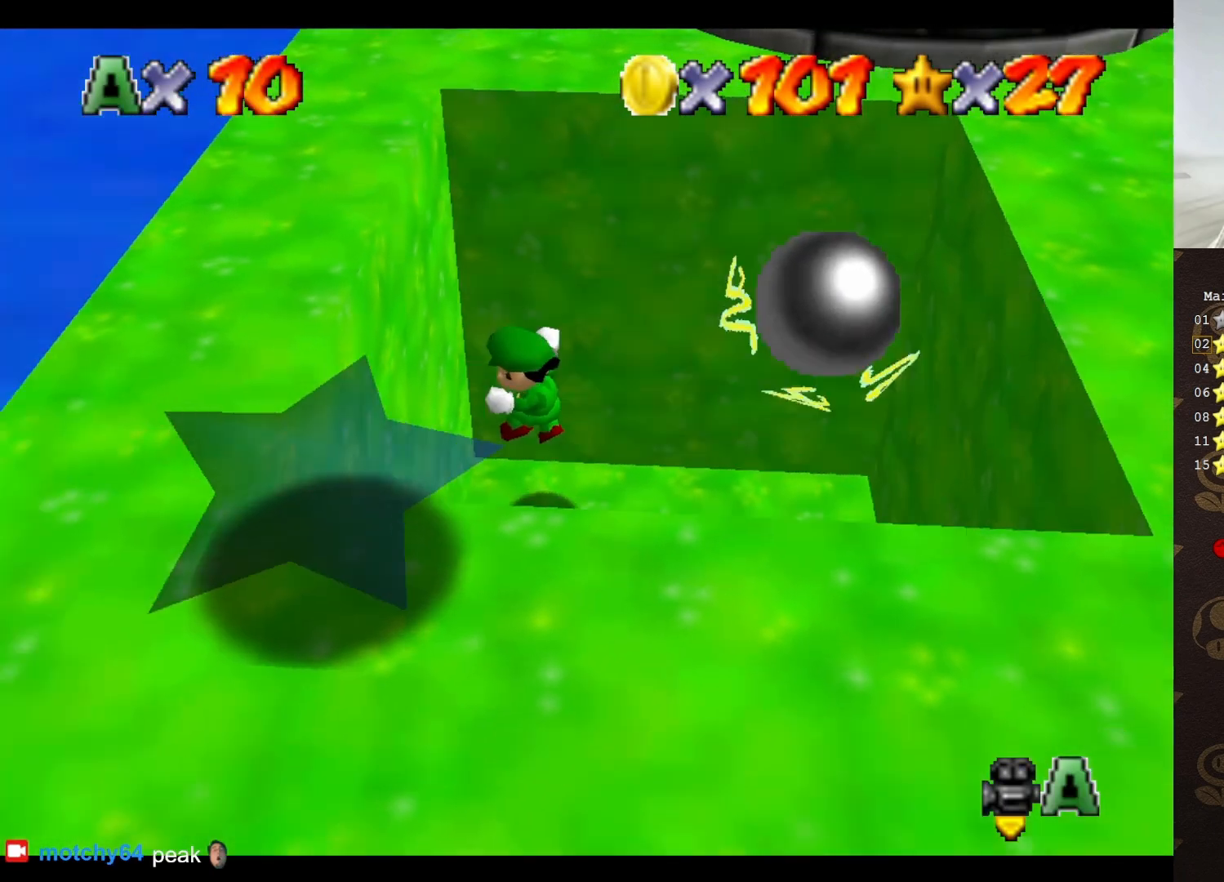
{"buttons": [], "left_stick": "up-right", "events": [[200, "A", "up"], [433, "left_stick", "up-right"]]}
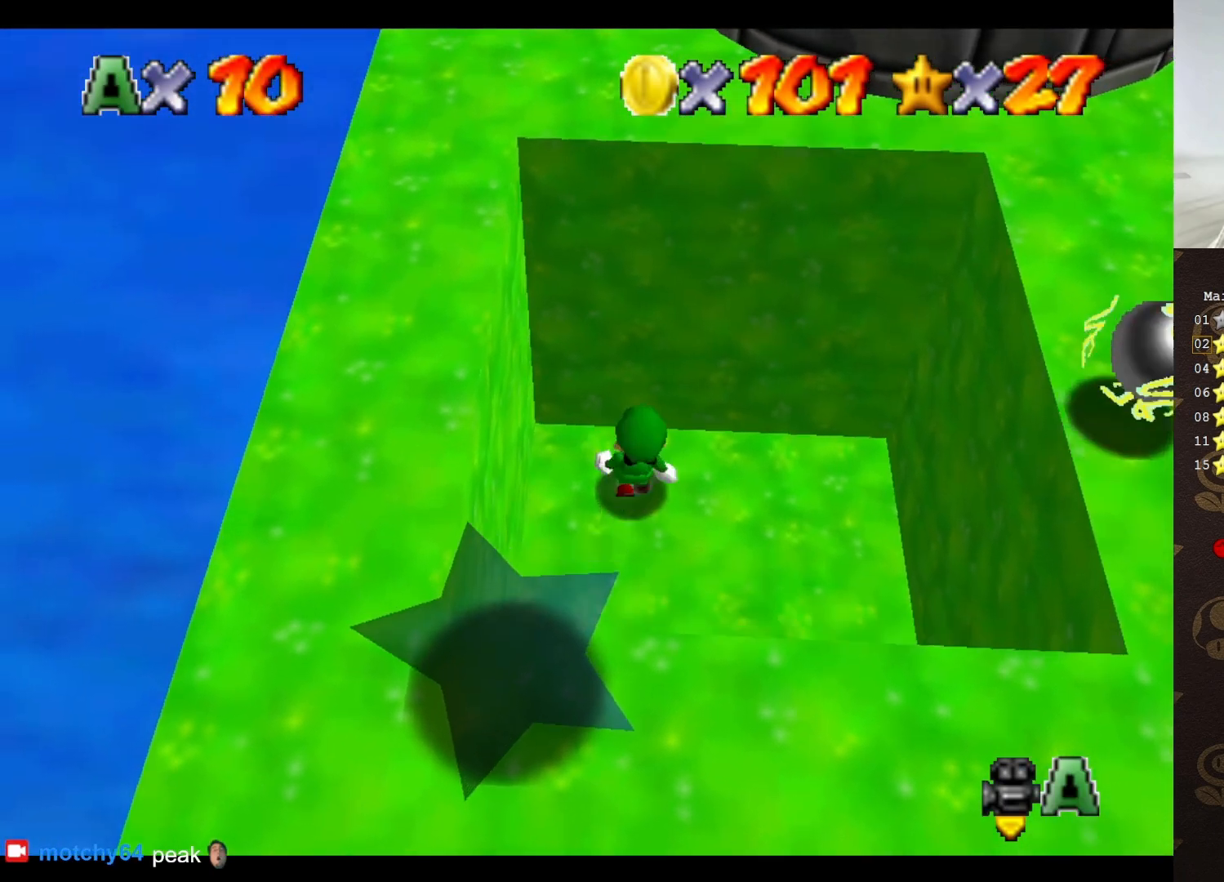
{"buttons": ["A"], "left_stick": "right", "events": [[50, "left_stick", "right"], [433, "A", "down"]]}
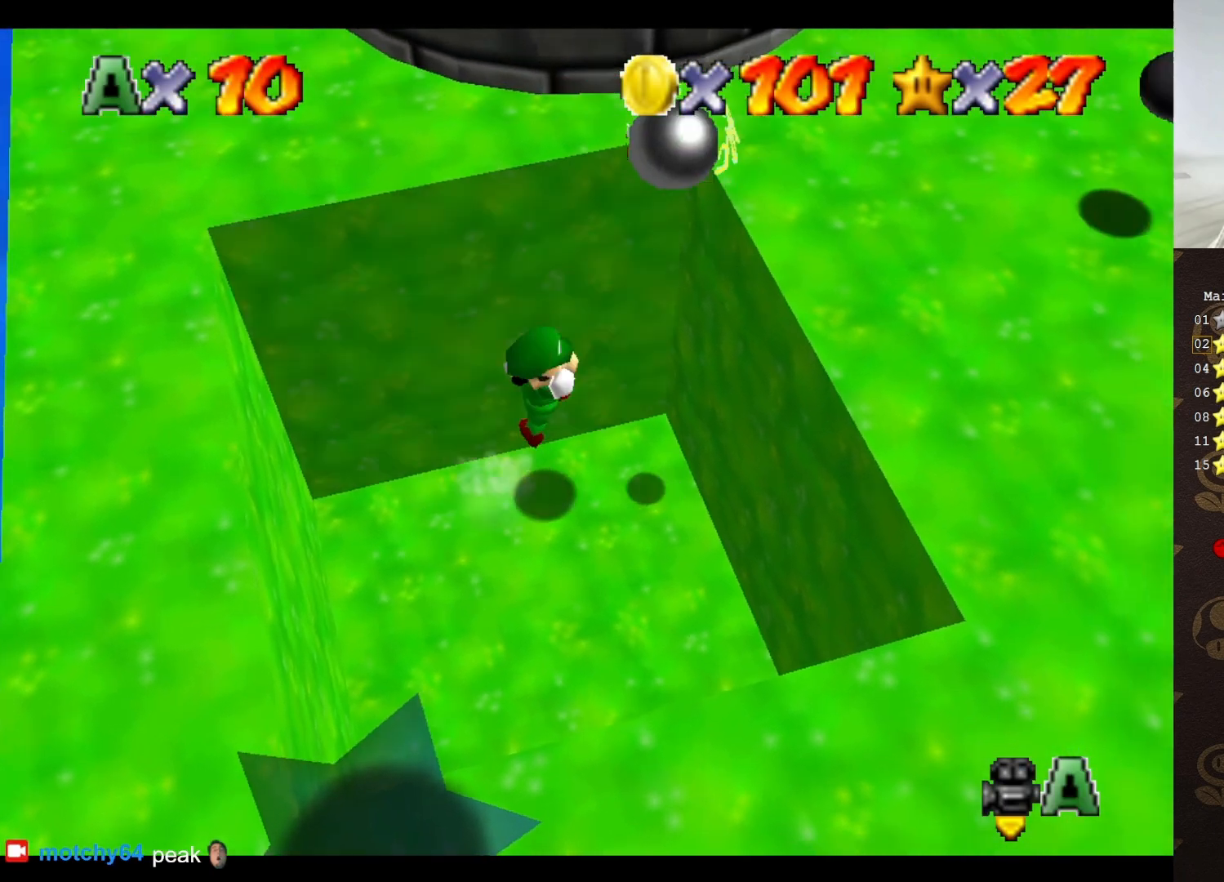
{"buttons": ["A"], "left_stick": "up-right", "events": [[83, "A", "up"], [267, "left_stick", "up-right"], [350, "A", "down"]]}
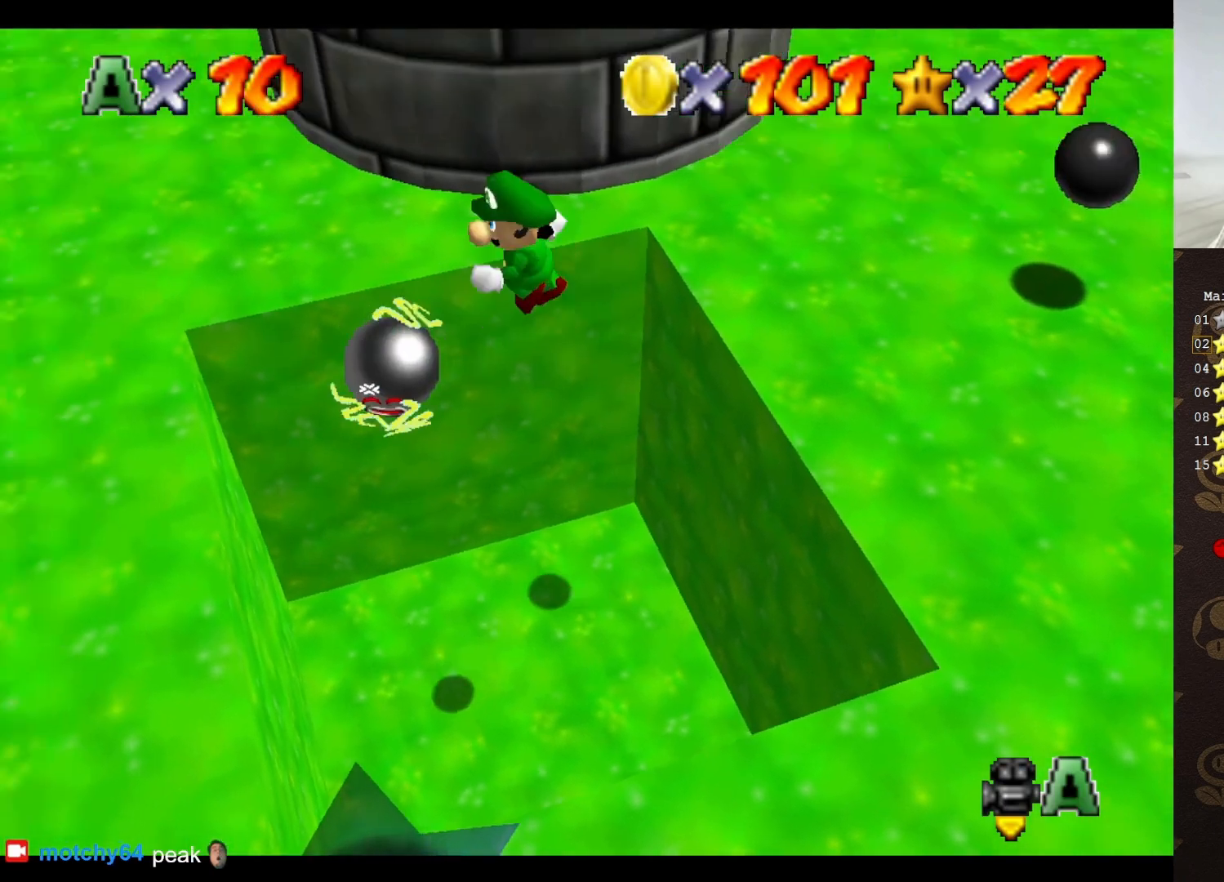
{"buttons": [], "left_stick": "up-left", "events": [[100, "A", "up"], [200, "left_stick", "up"], [283, "C_LEFT", "down"], [383, "C_LEFT", "up"], [383, "left_stick", "up-left"]]}
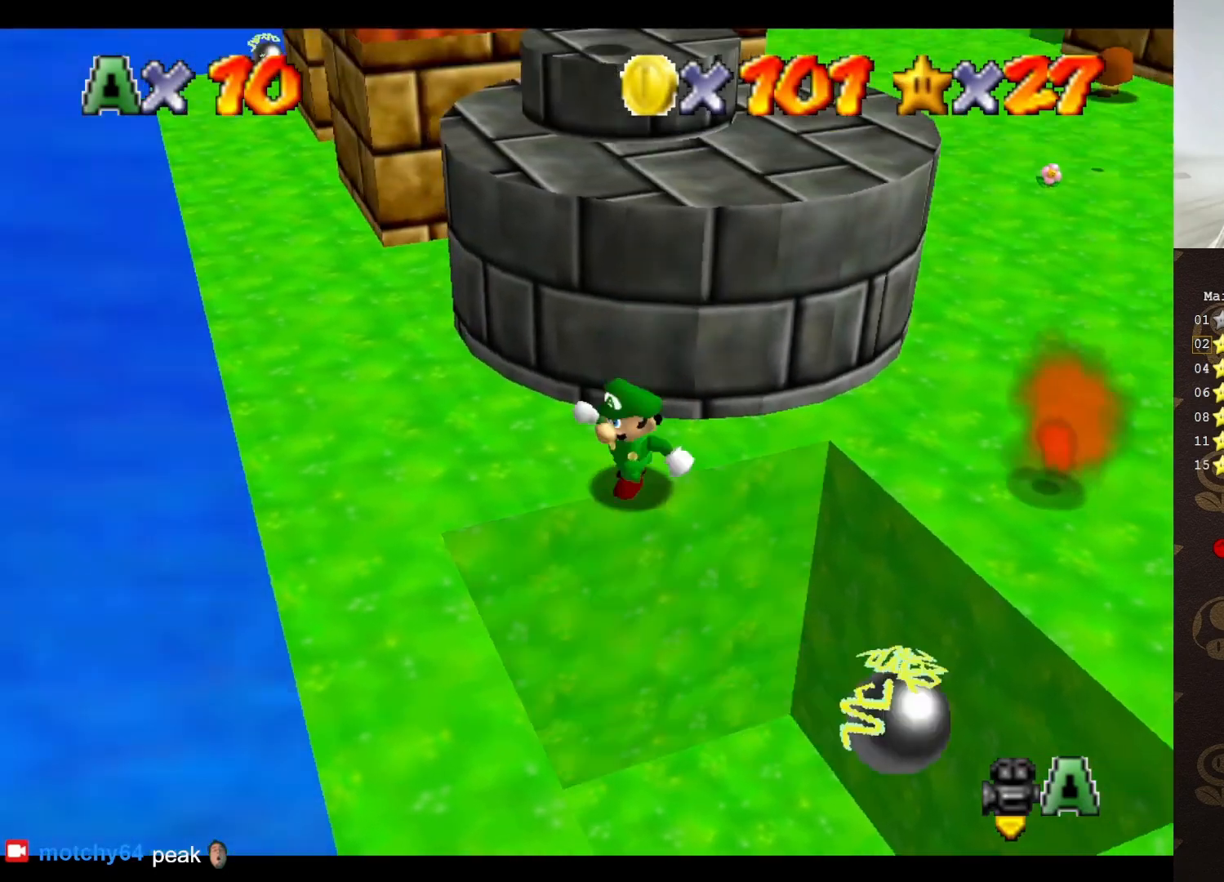
{"buttons": [], "left_stick": "up", "events": [[283, "A", "down"], [367, "A", "up"], [433, "left_stick", "up"]]}
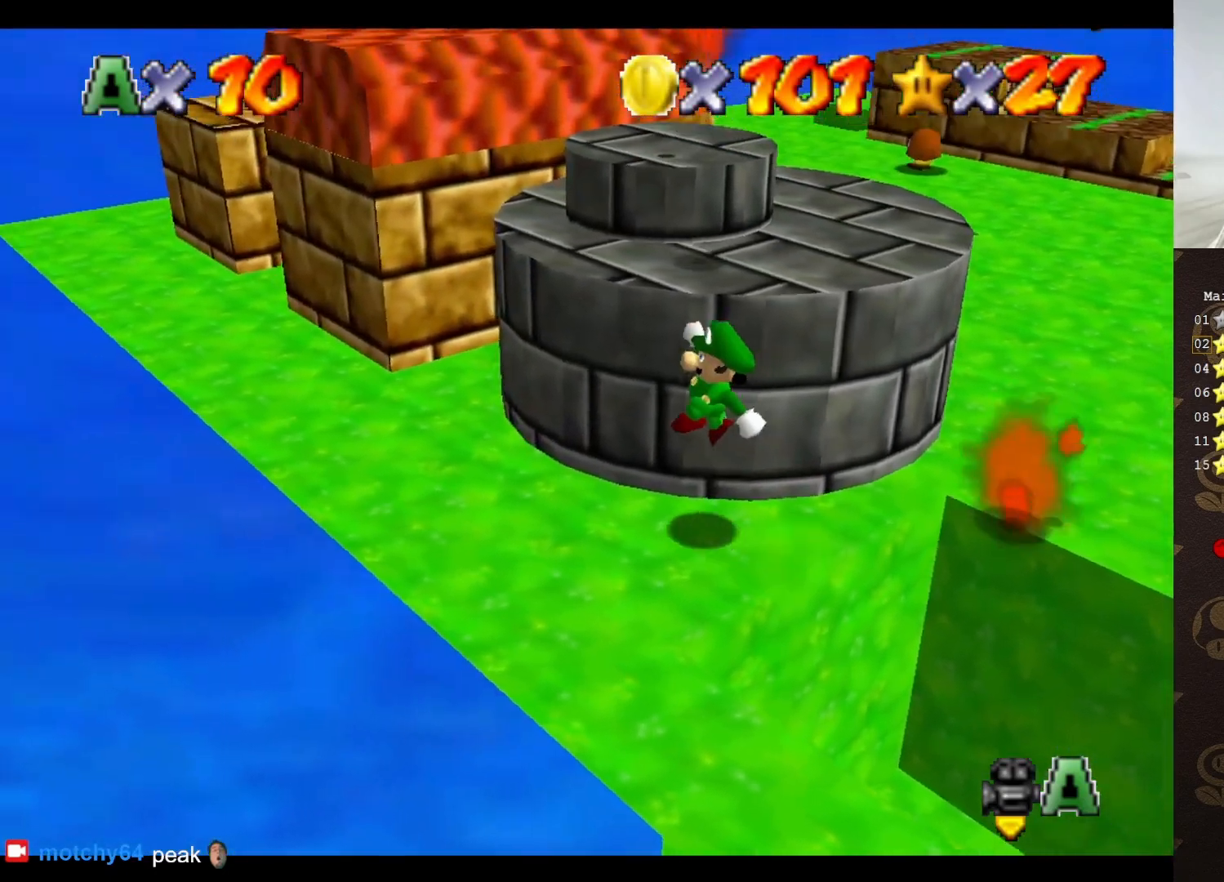
{"buttons": ["A"], "left_stick": "up-right", "events": [[200, "left_stick", "up-right"], [300, "A", "down"]]}
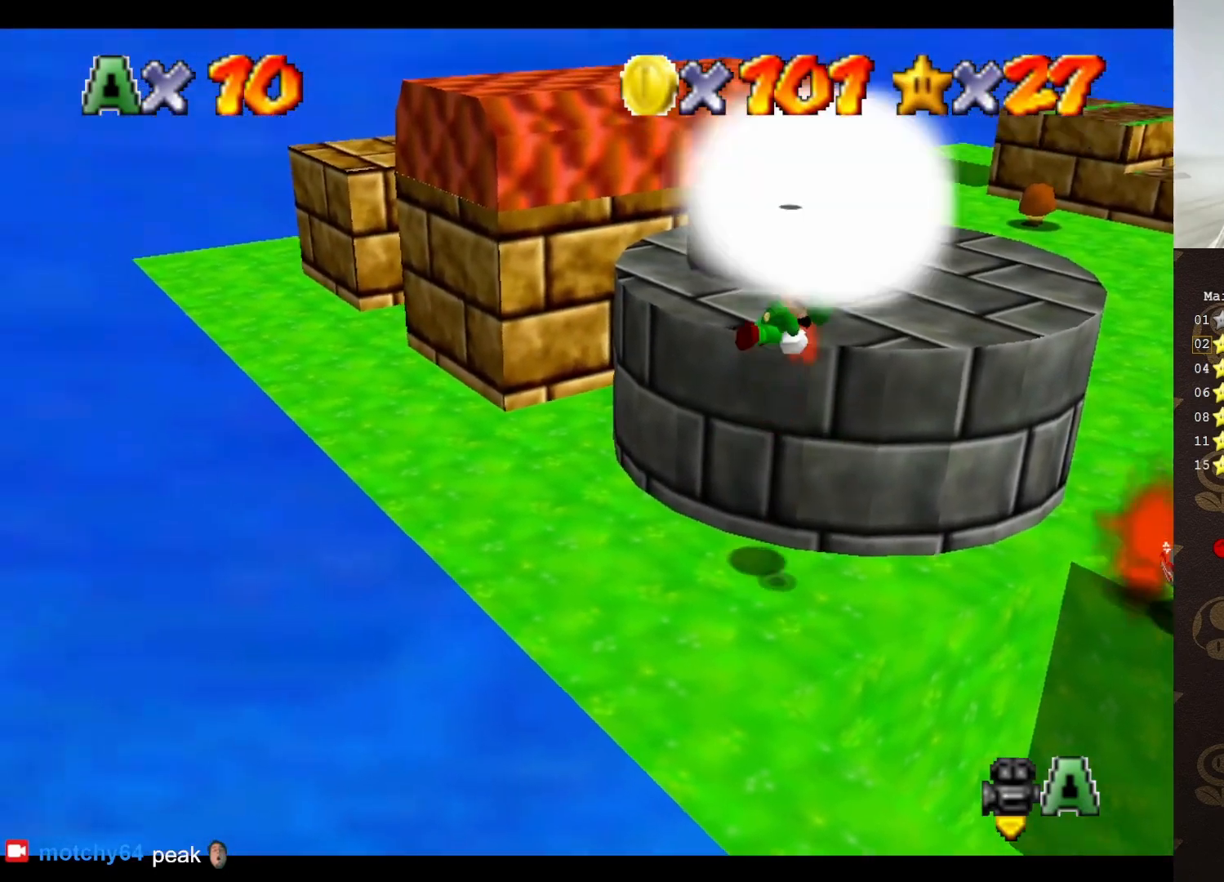
{"buttons": [], "left_stick": "up", "events": [[83, "A", "up"], [83, "C_LEFT", "down"], [83, "left_stick", "up"], [267, "C_LEFT", "up"]]}
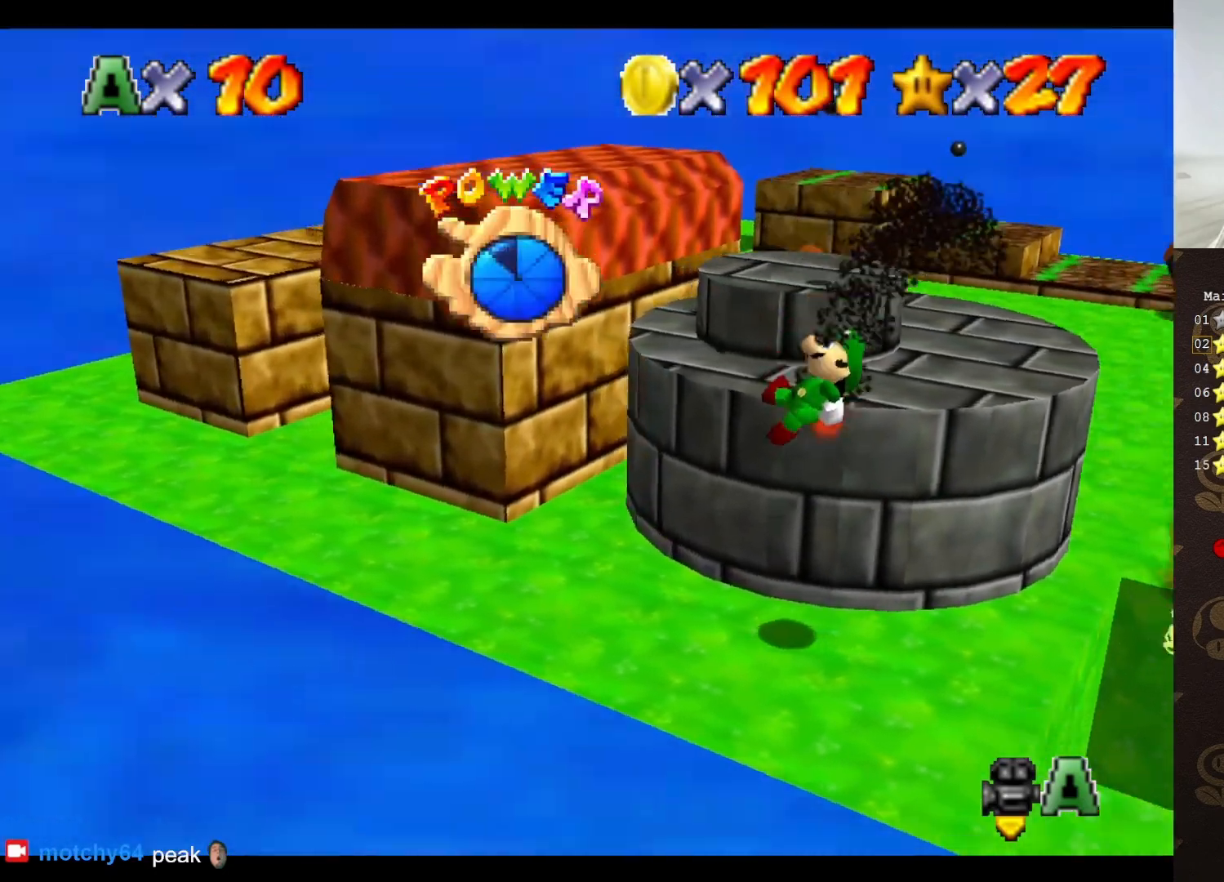
{"buttons": [], "left_stick": "up-right", "events": [[417, "left_stick", "up-right"]]}
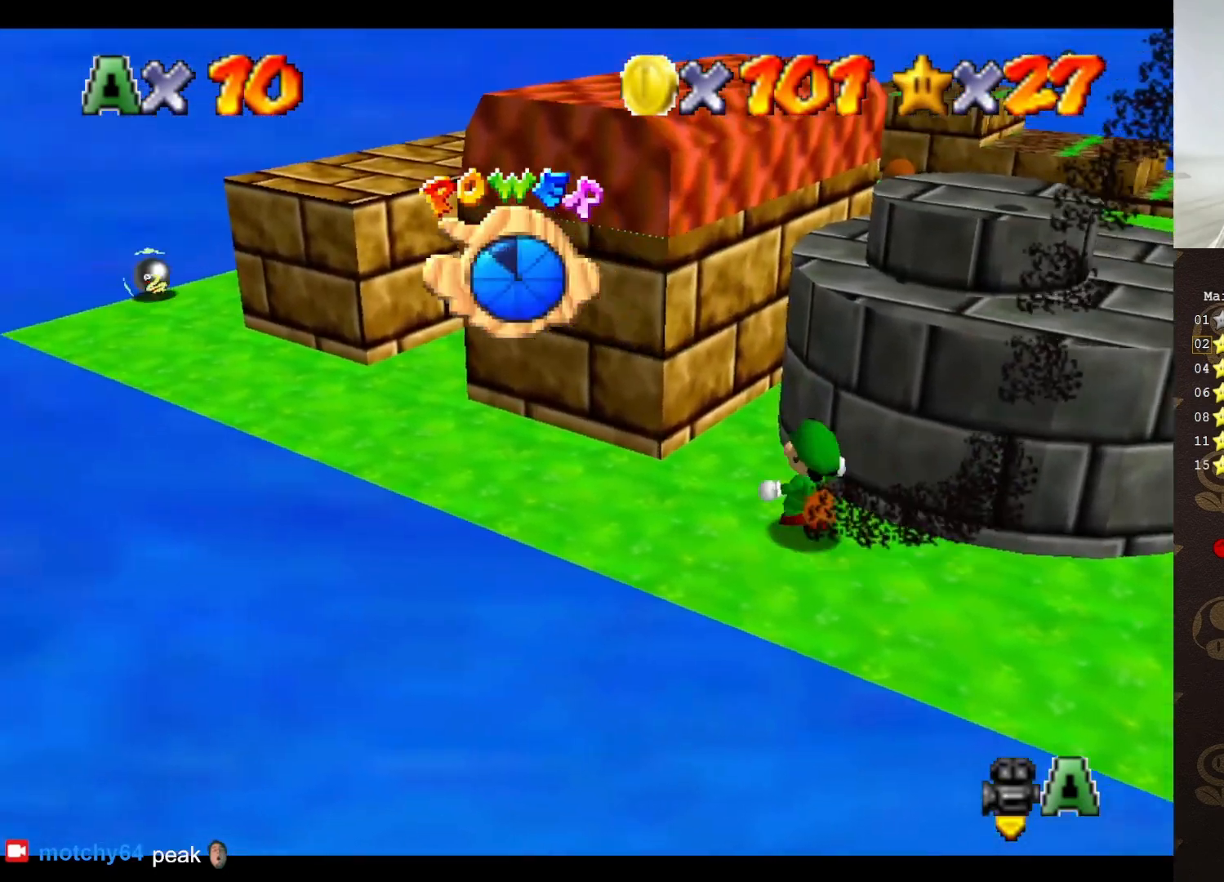
{"buttons": [], "left_stick": "down", "events": [[167, "A", "down"], [233, "left_stick", "down-right"], [267, "A", "up"], [350, "left_stick", "down"]]}
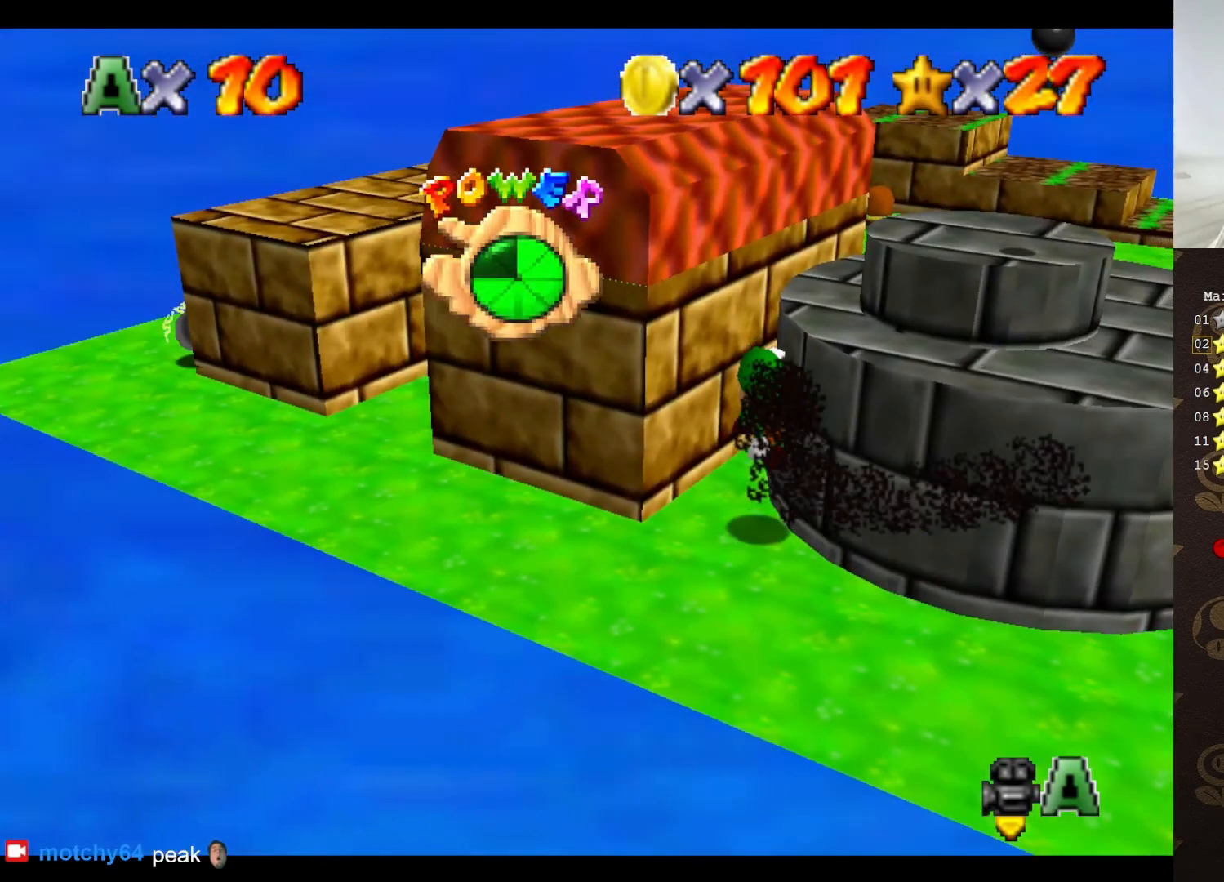
{"buttons": [], "left_stick": "down", "events": [[250, "A", "down"], [300, "A", "up"]]}
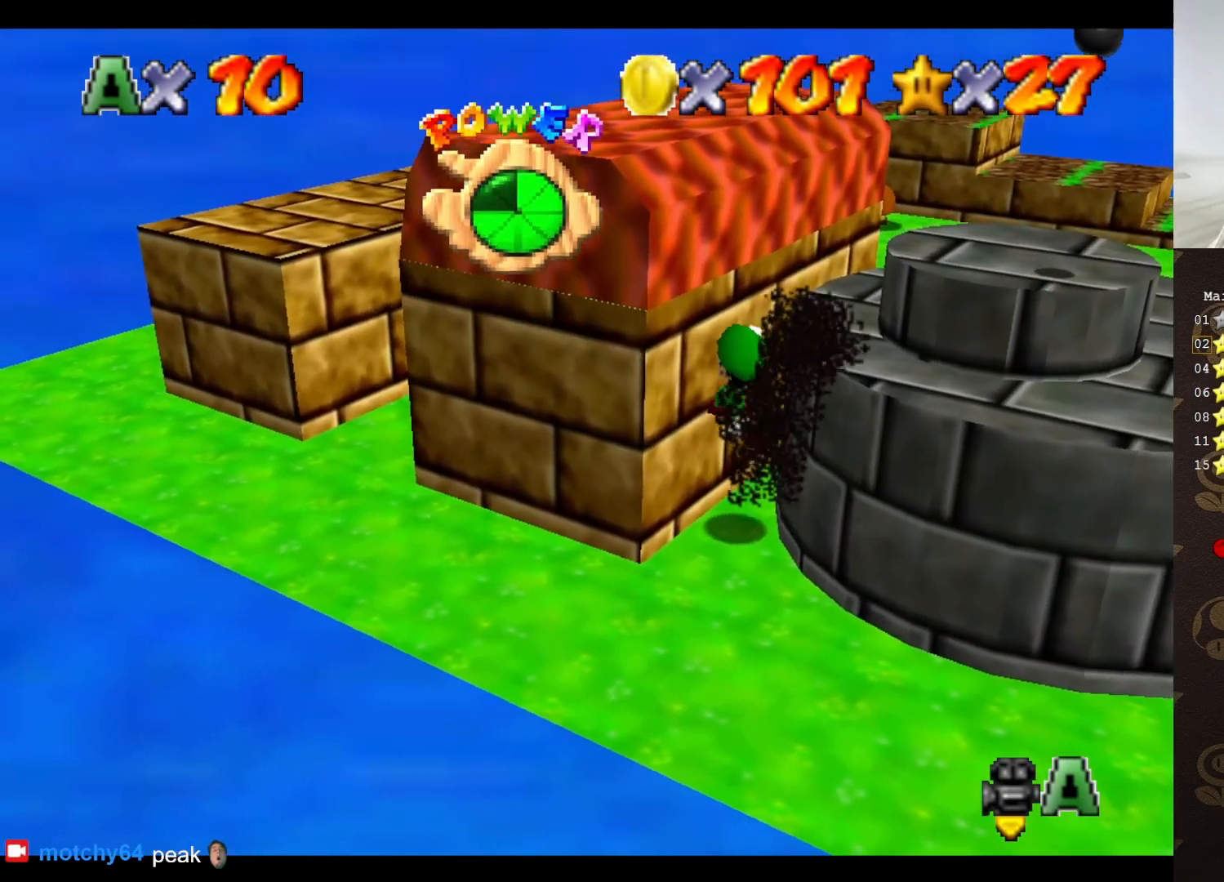
{"buttons": ["A"], "left_stick": "right", "events": [[183, "left_stick", "center"], [367, "left_stick", "up-right"], [417, "left_stick", "right"], [483, "A", "down"]]}
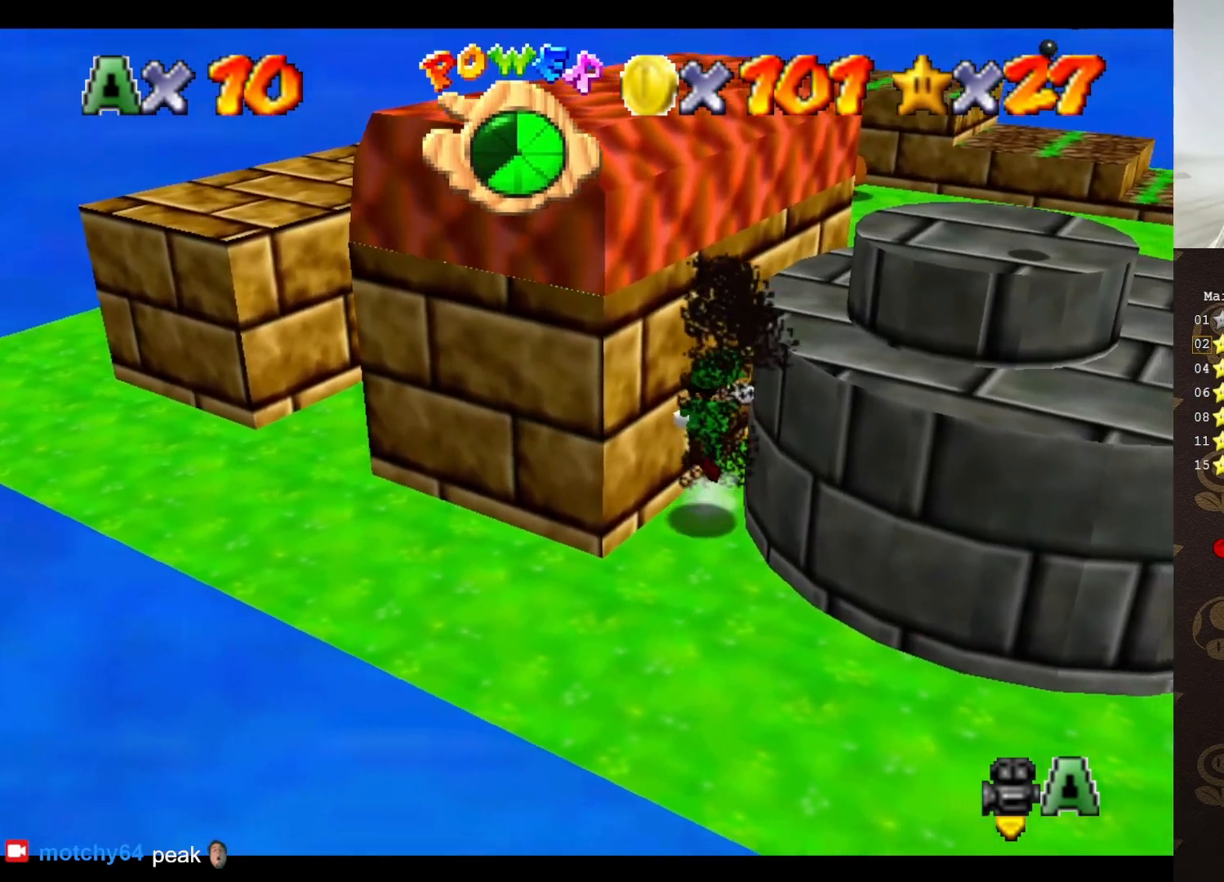
{"buttons": ["B"], "left_stick": "right", "events": [[317, "B", "down"], [383, "A", "up"]]}
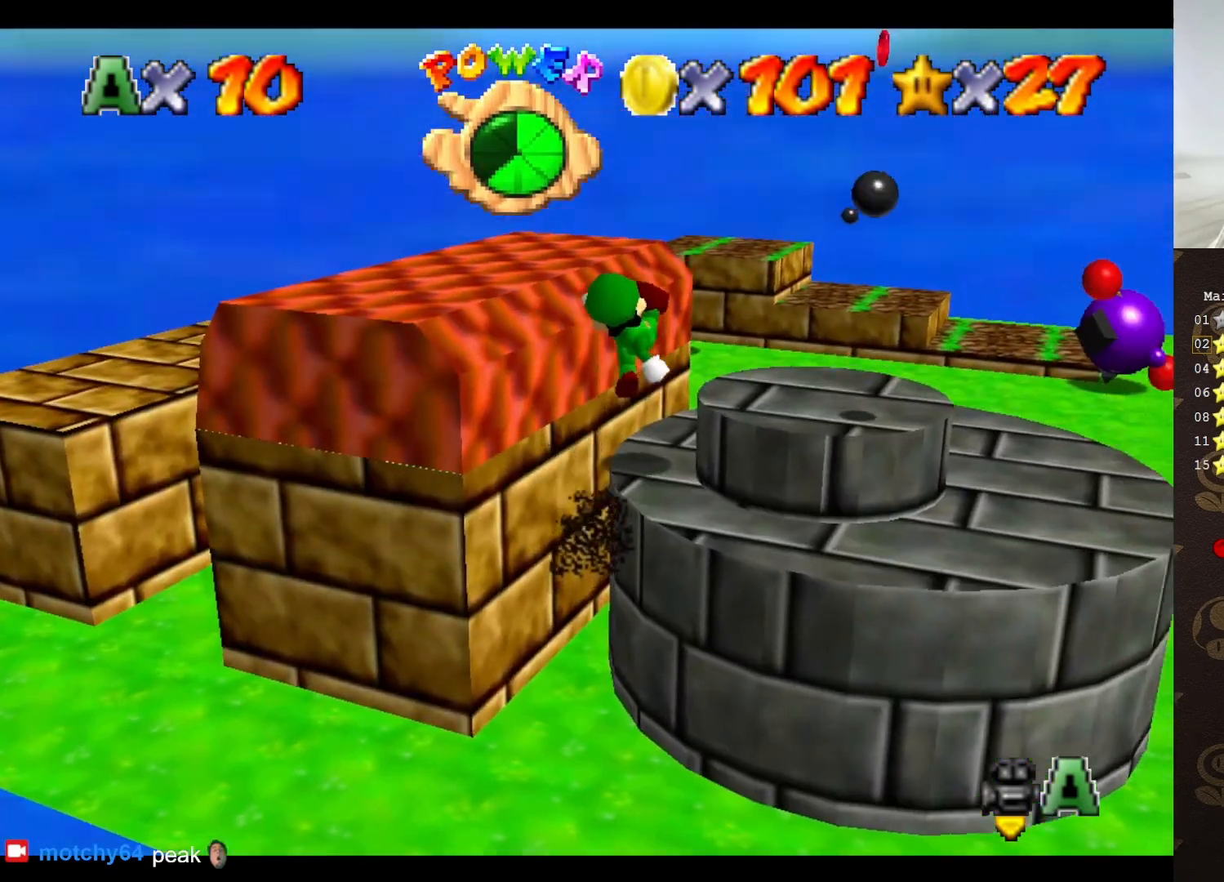
{"buttons": ["A"], "left_stick": "left", "events": [[33, "B", "up"], [133, "left_stick", "up-right"], [267, "left_stick", "up"], [383, "A", "down"], [450, "left_stick", "left"]]}
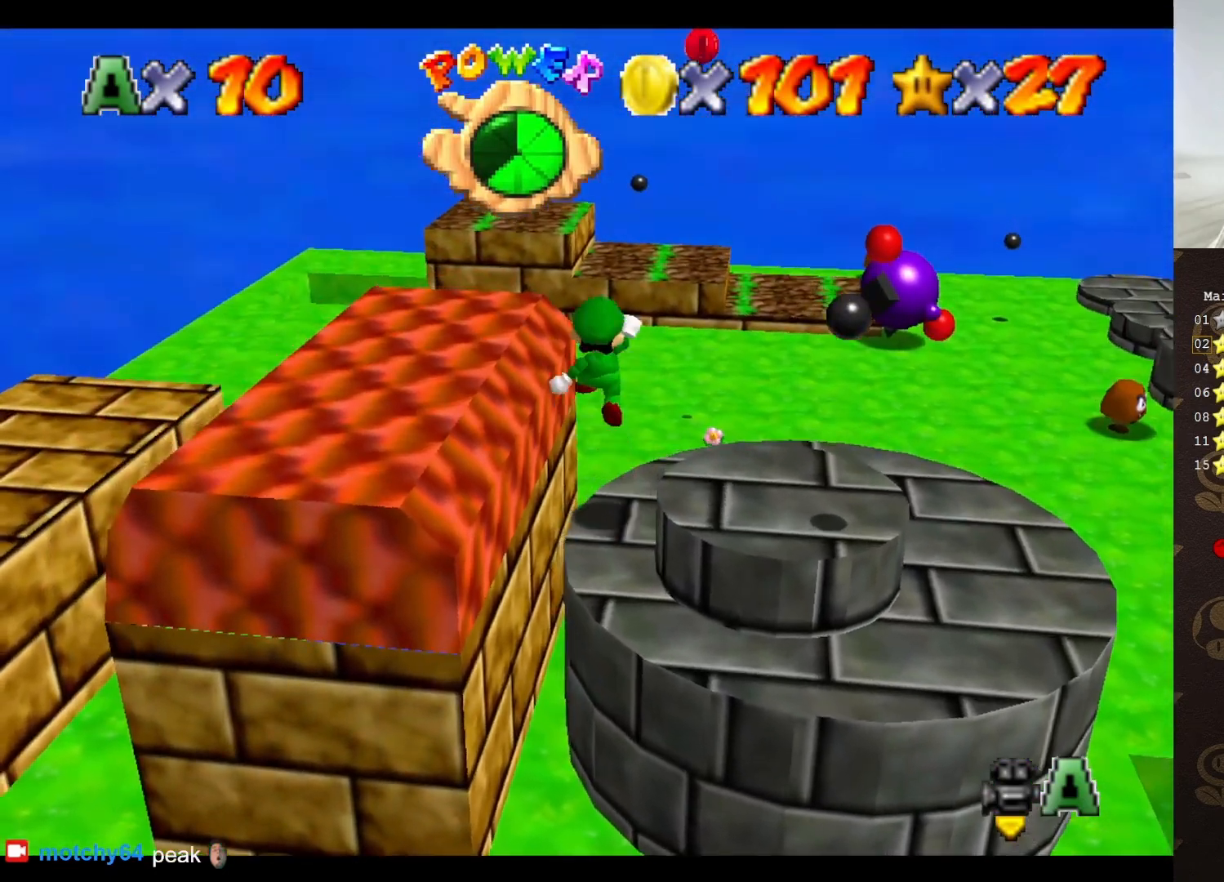
{"buttons": [], "left_stick": "down-left", "events": [[17, "left_stick", "down-left"], [200, "A", "up"], [250, "C_LEFT", "down"], [400, "C_LEFT", "up"]]}
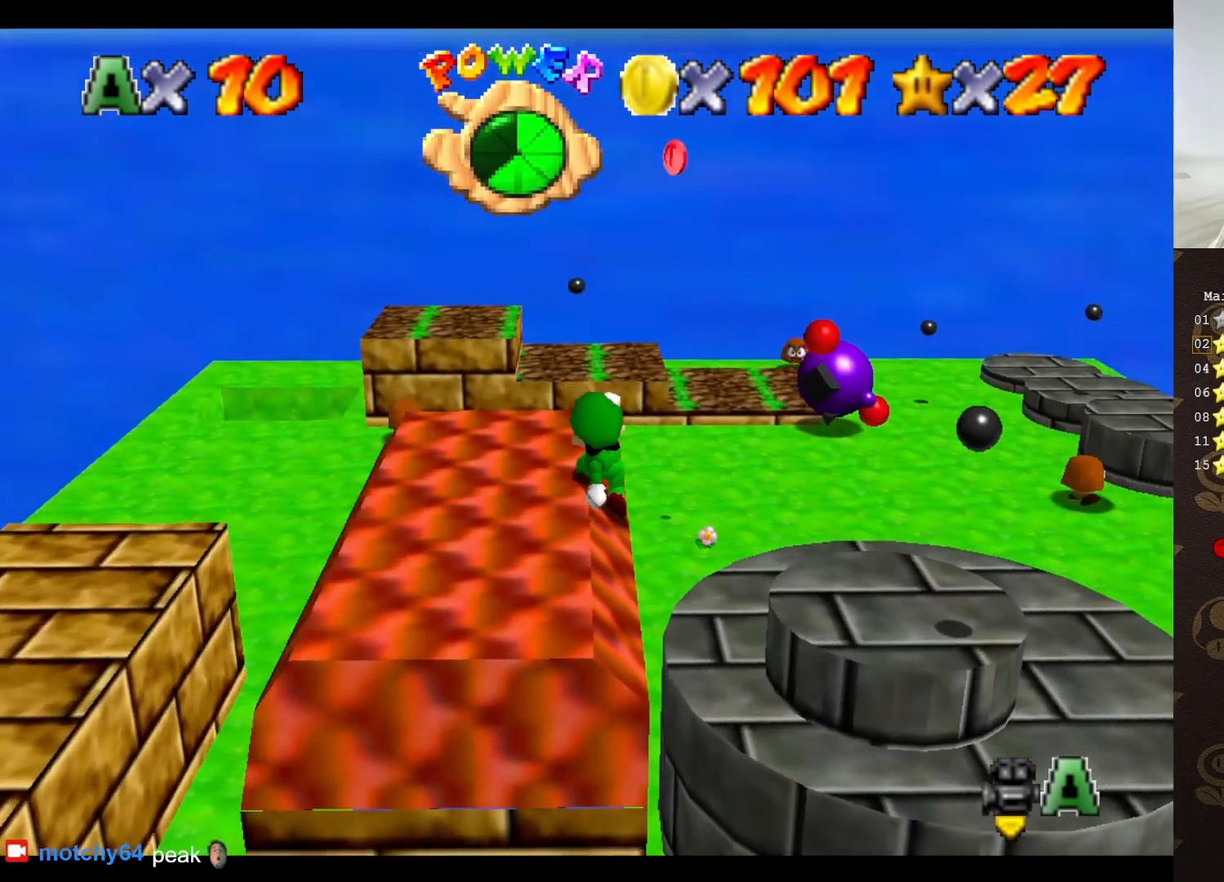
{"buttons": ["A"], "left_stick": "down-left", "events": [[83, "A", "down"], [267, "A", "up"], [467, "A", "down"]]}
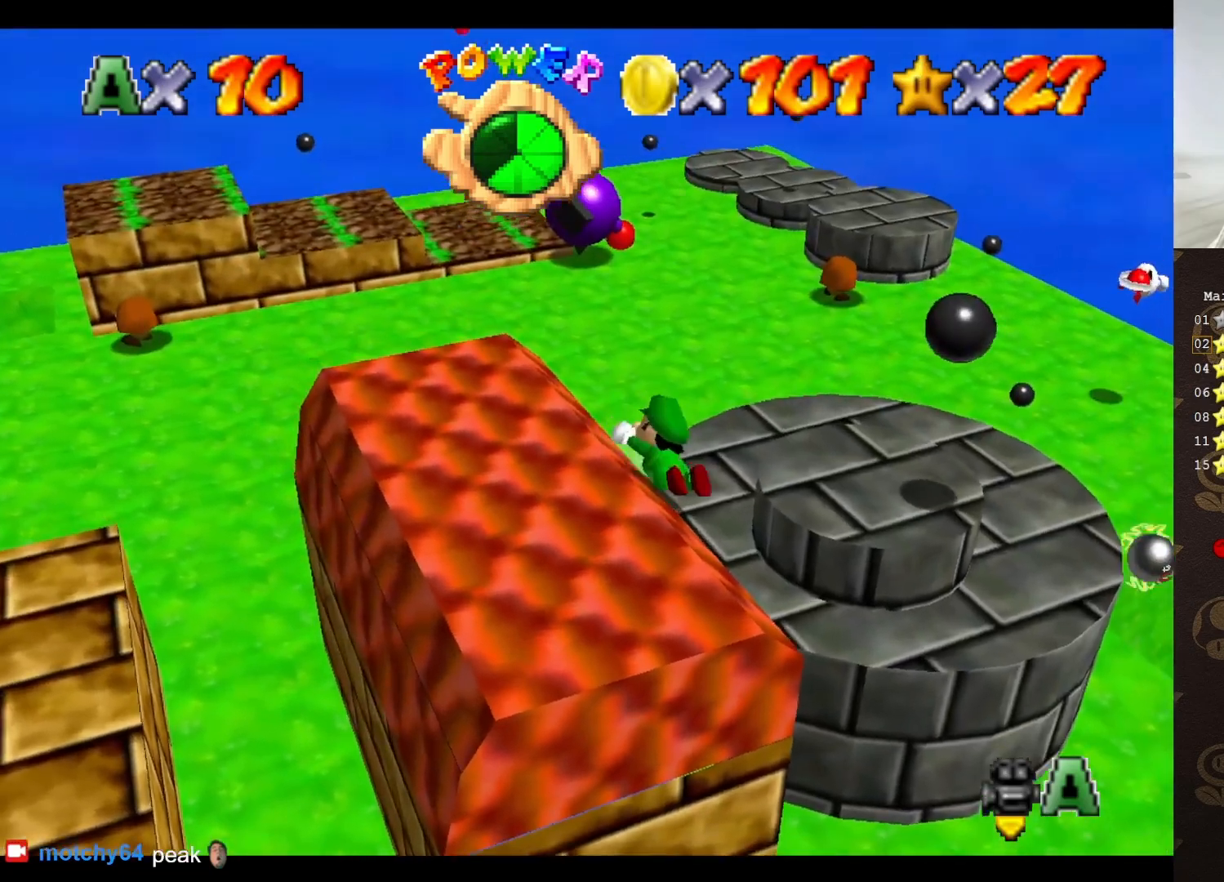
{"buttons": ["A"], "left_stick": "down-left", "events": [[67, "A", "up"], [300, "A", "down"], [433, "A", "up"], [483, "A", "down"]]}
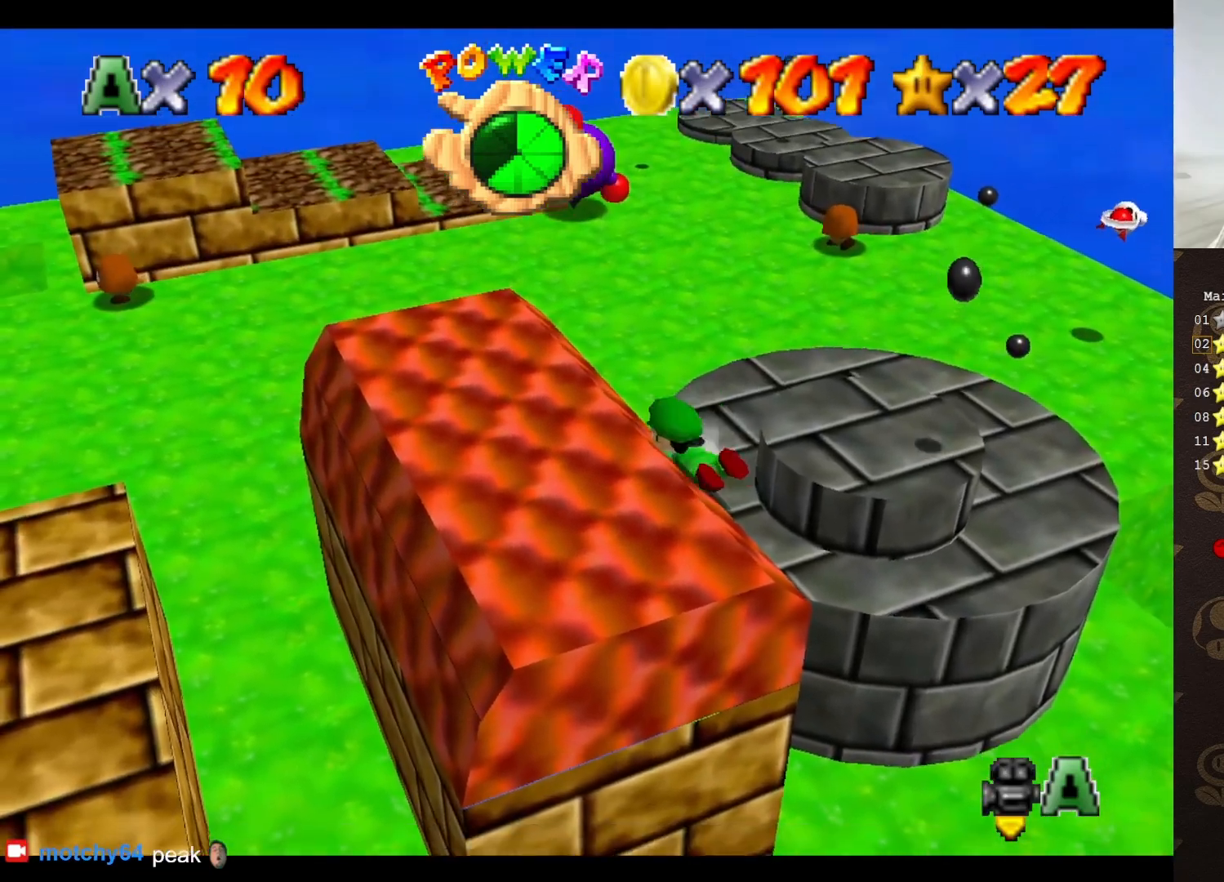
{"buttons": ["A", "B"], "left_stick": "down-left", "events": [[50, "B", "down"], [150, "B", "up"], [250, "B", "down"], [400, "B", "up"], [433, "B", "down"]]}
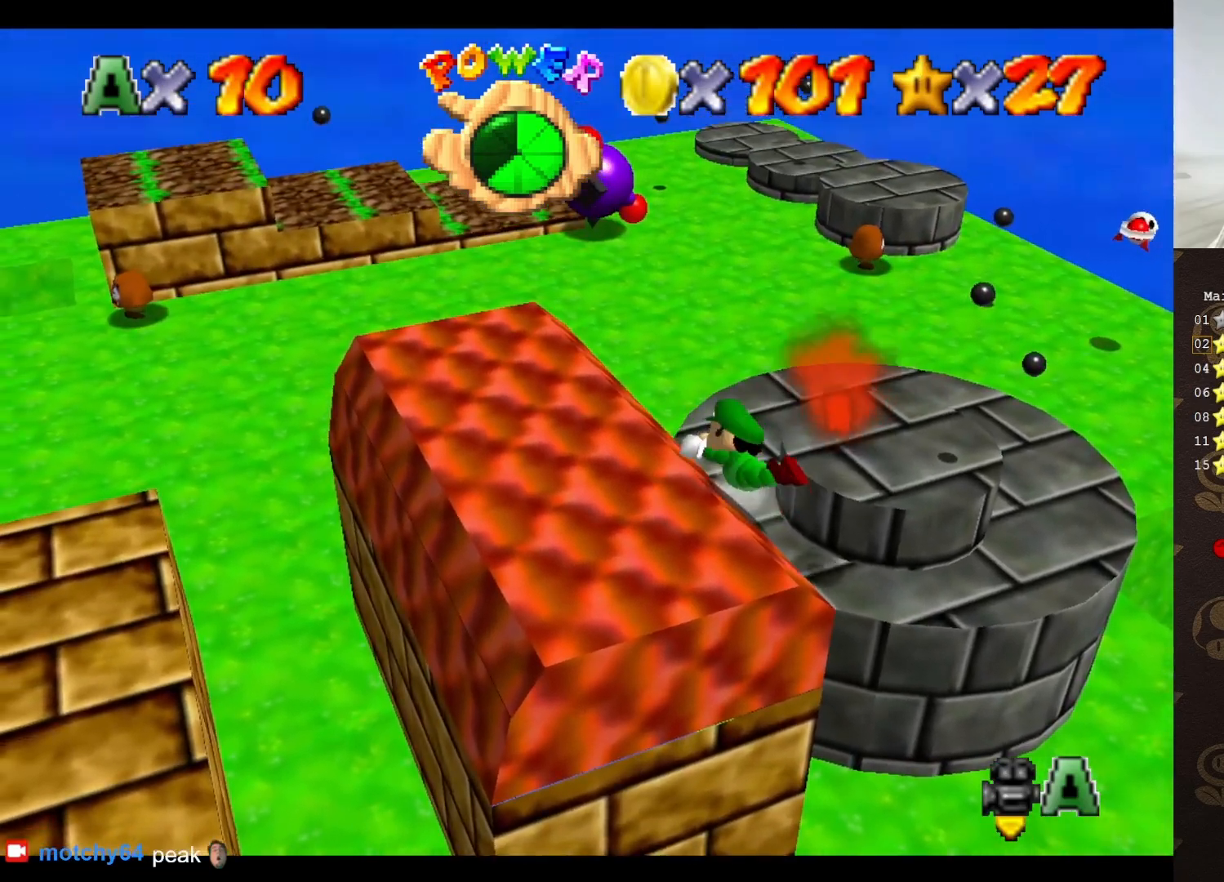
{"buttons": ["A"], "left_stick": "left", "events": [[17, "B", "up"], [83, "B", "down"], [83, "left_stick", "left"], [150, "B", "up"], [250, "B", "down"], [333, "B", "up"], [433, "B", "down"], [483, "B", "up"]]}
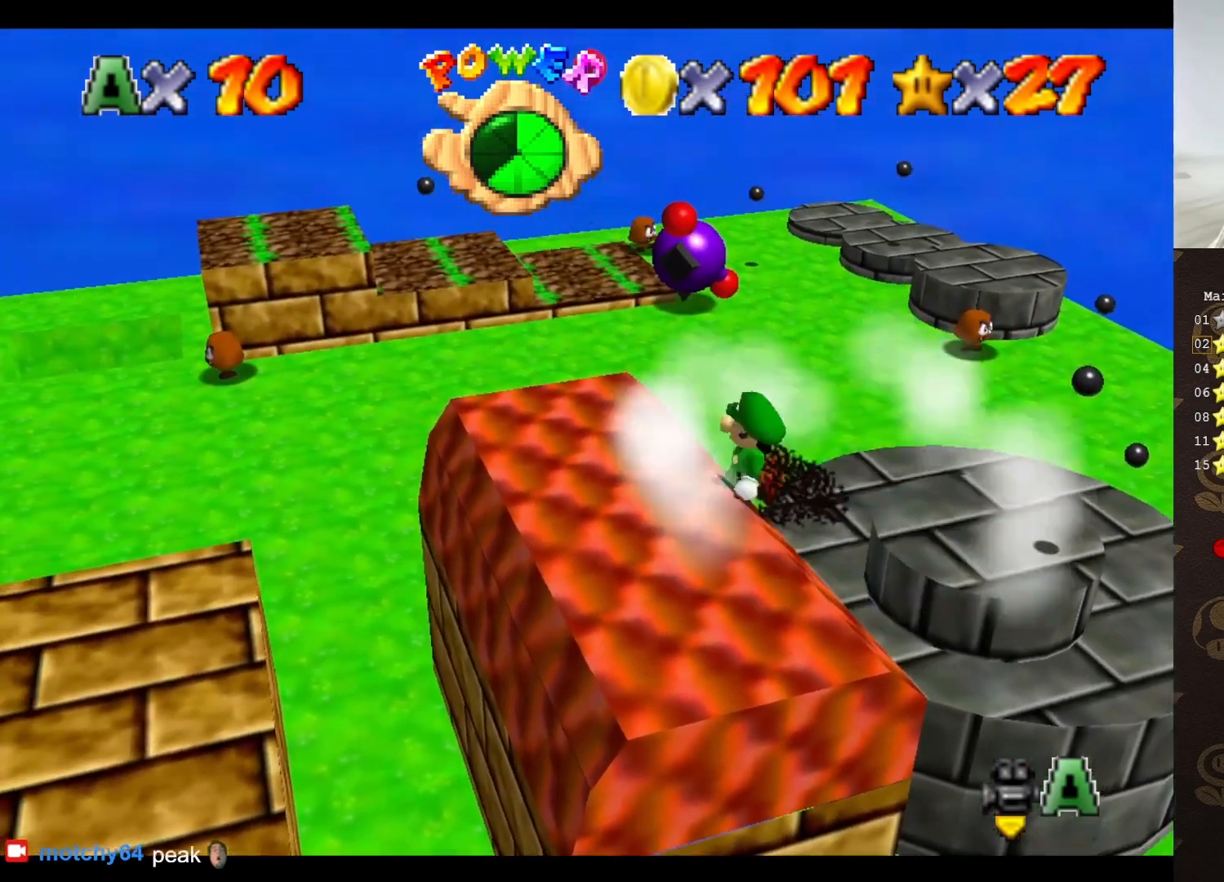
{"buttons": ["A"], "left_stick": "up-right", "events": [[50, "B", "down"], [150, "B", "up"], [300, "A", "up"], [367, "left_stick", "right"], [400, "A", "down"], [433, "left_stick", "up-right"]]}